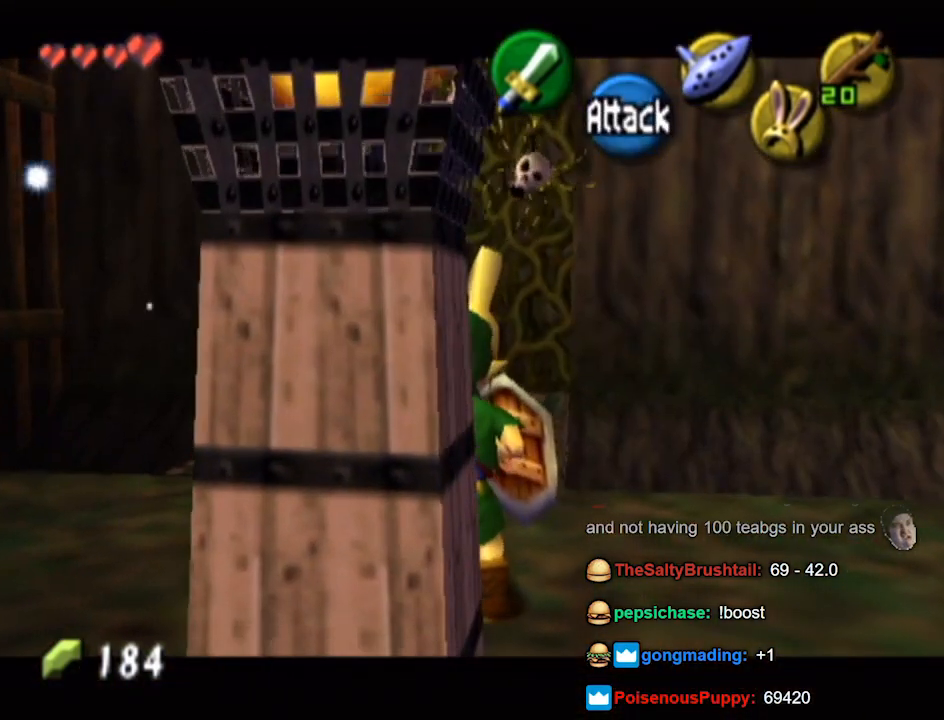
Gameplay with a controller (Nintendo layout); each line is a JSON object with the inputs held at the frame after it. "events" lists button and stick changes between this image and that frame as [ms after this image, input, new state], when the widget could be followed in between. Not read: L3 R3.
{"buttons": ["L1"], "left_stick": "center", "right_stick": "center", "events": [[33, "L1", "up"], [133, "left_stick", "center"], [267, "left_stick", "right"], [333, "L1", "down"], [367, "left_stick", "center"]]}
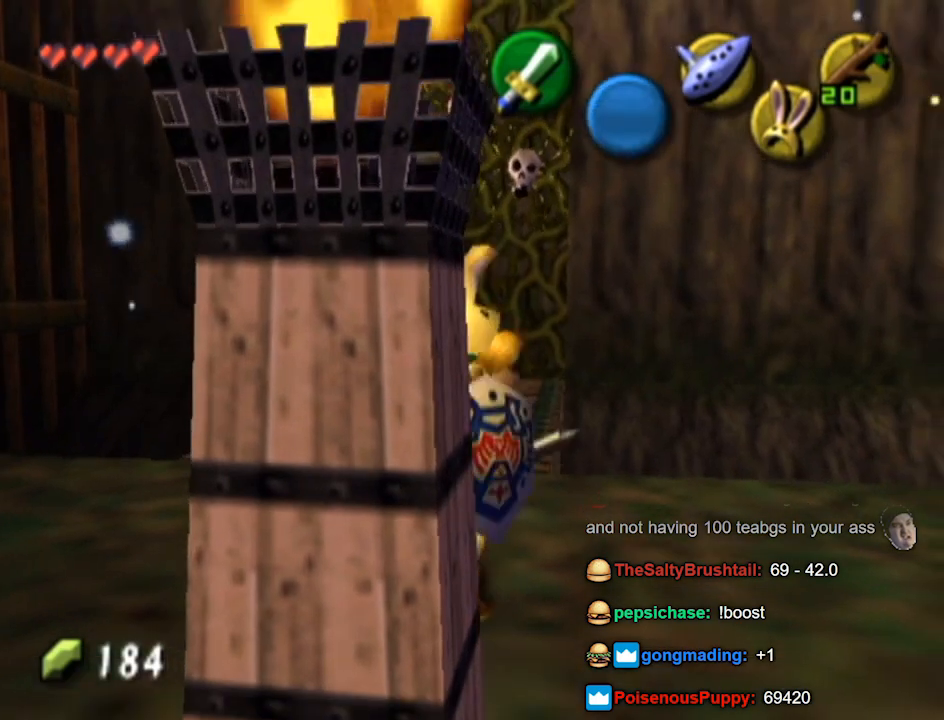
{"buttons": [], "left_stick": "up", "right_stick": "center", "events": [[167, "L1", "up"], [167, "left_stick", "up"]]}
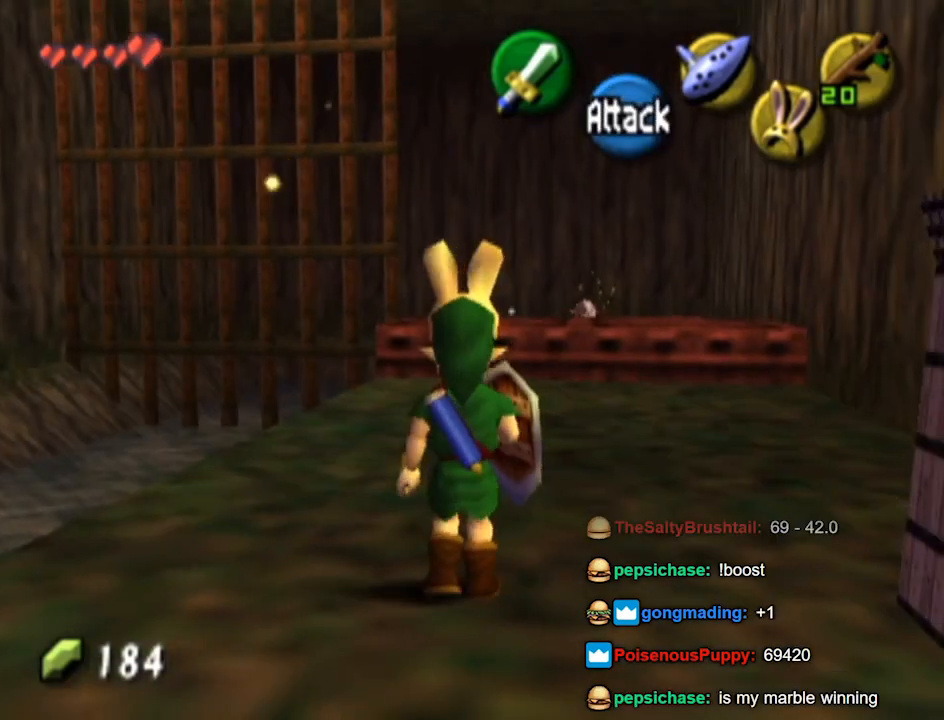
{"buttons": [], "left_stick": "up", "right_stick": "center", "events": []}
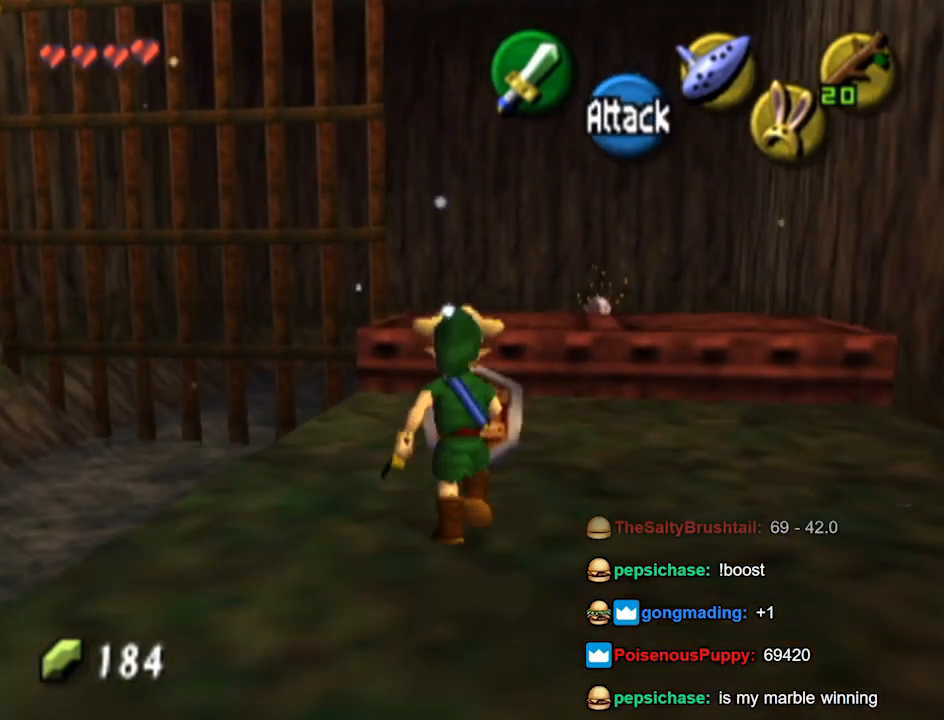
{"buttons": [], "left_stick": "center", "right_stick": "center", "events": [[67, "left_stick", "center"]]}
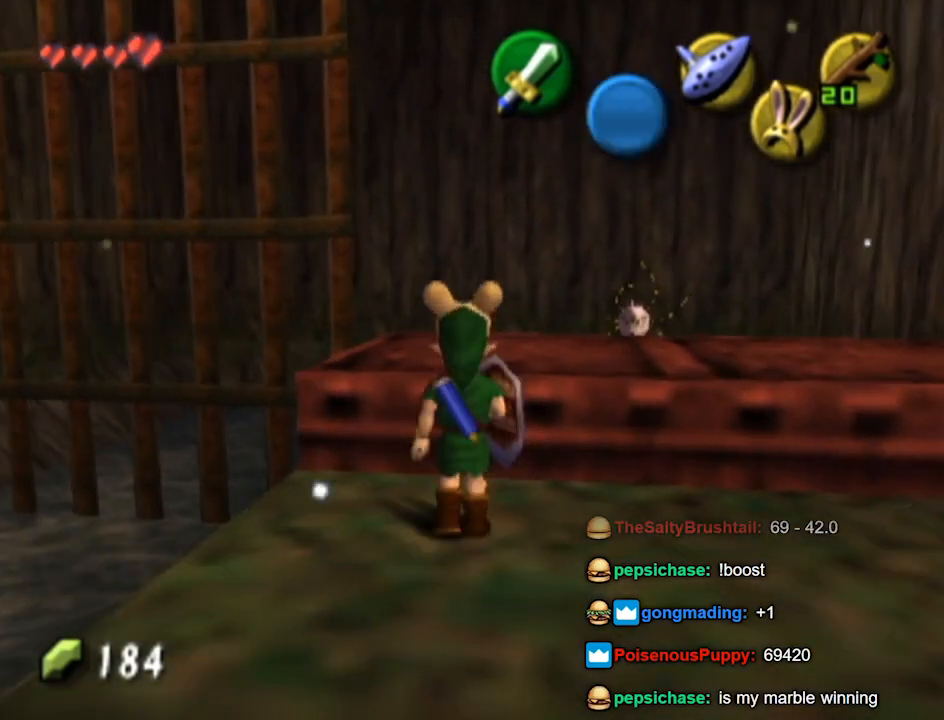
{"buttons": [], "left_stick": "up", "right_stick": "center", "events": [[267, "left_stick", "up"]]}
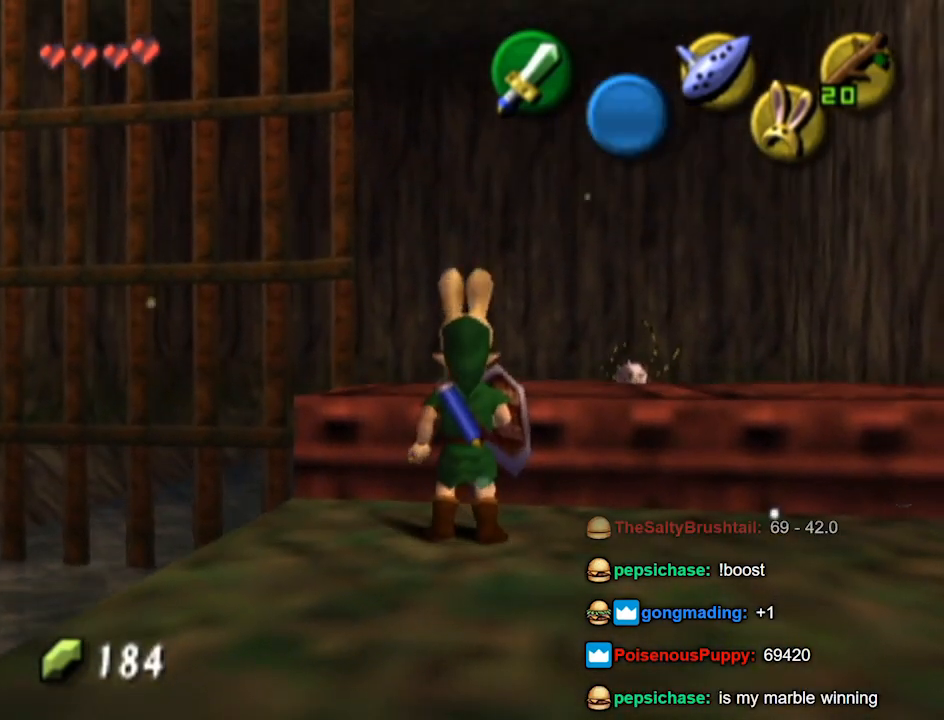
{"buttons": [], "left_stick": "up", "right_stick": "center", "events": []}
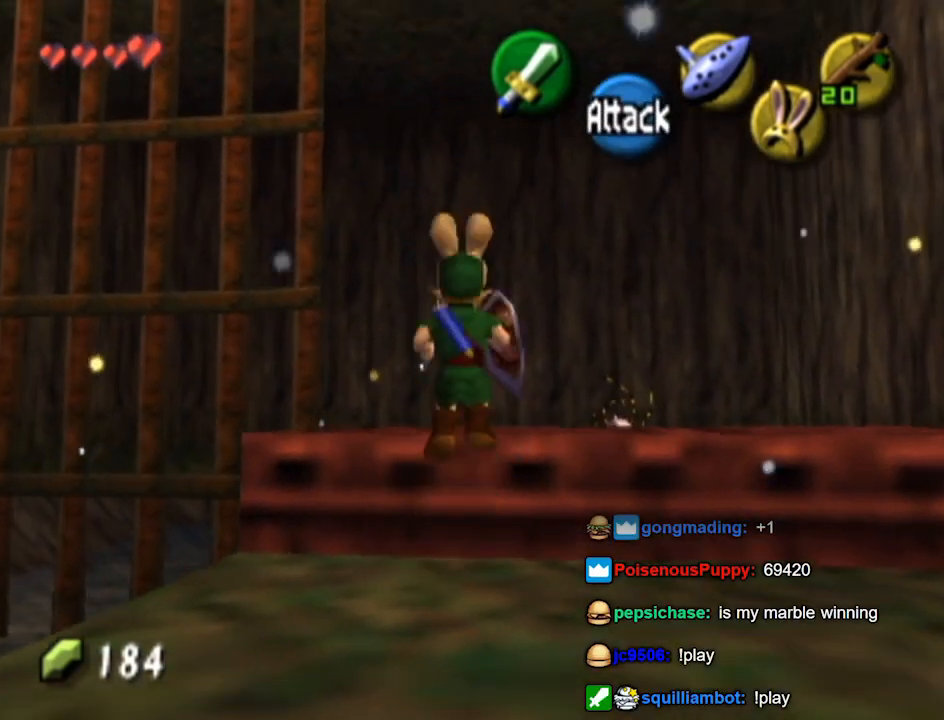
{"buttons": [], "left_stick": "up-right", "right_stick": "center", "events": [[200, "left_stick", "up-right"]]}
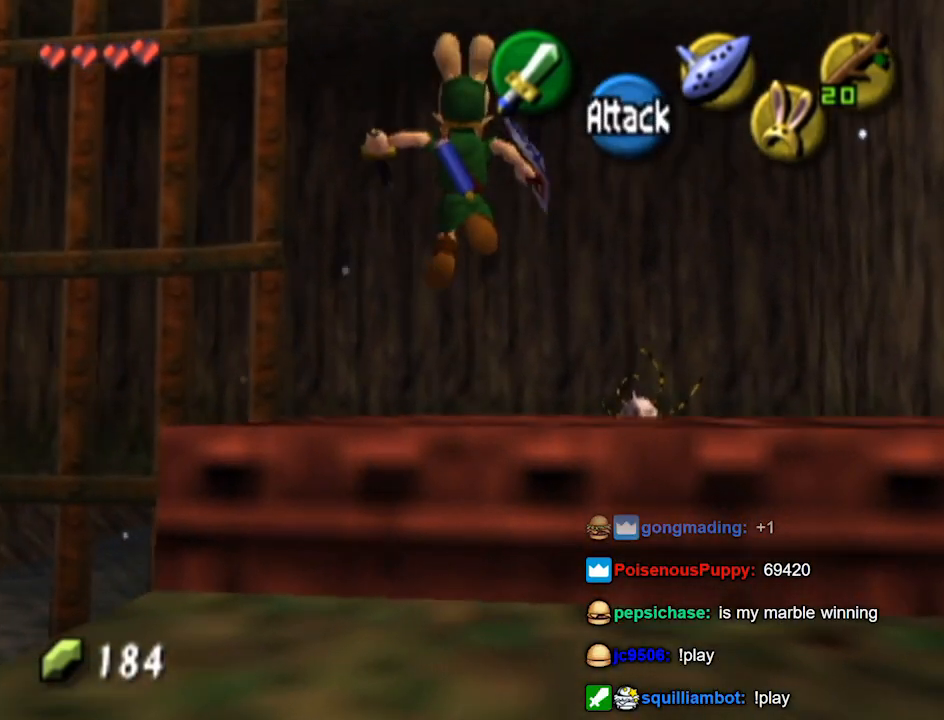
{"buttons": [], "left_stick": "center", "right_stick": "center", "events": [[467, "left_stick", "center"]]}
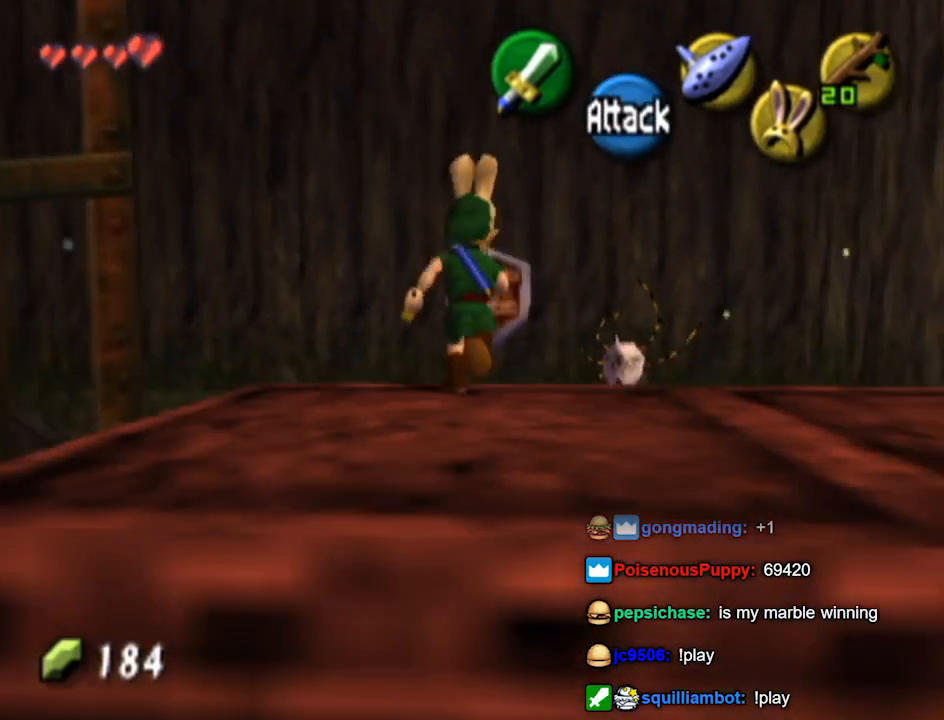
{"buttons": [], "left_stick": "center", "right_stick": "center", "events": [[33, "left_stick", "down"], [267, "left_stick", "center"]]}
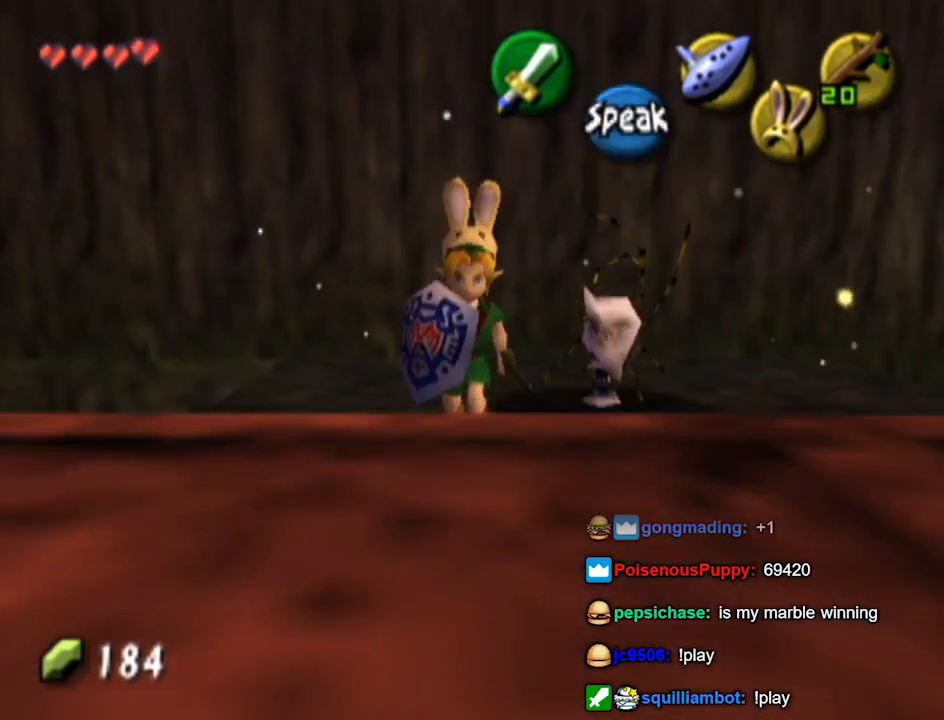
{"buttons": [], "left_stick": "center", "right_stick": "center", "events": [[133, "left_stick", "up-right"], [300, "left_stick", "center"]]}
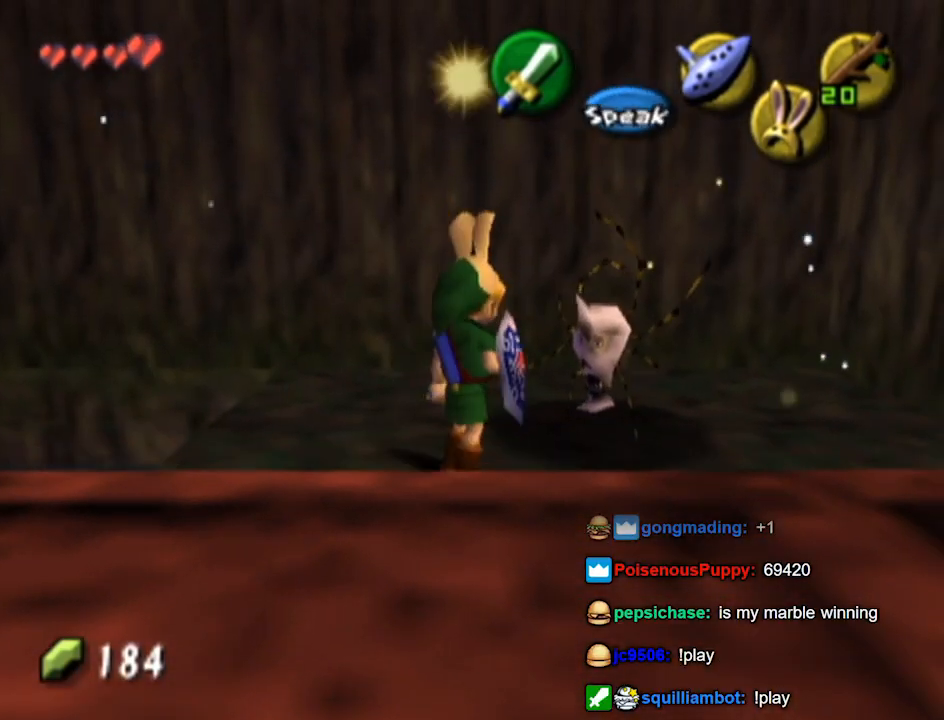
{"buttons": ["L1"], "left_stick": "center", "right_stick": "center", "events": [[133, "L1", "down"], [367, "A", "down"], [400, "A", "up"]]}
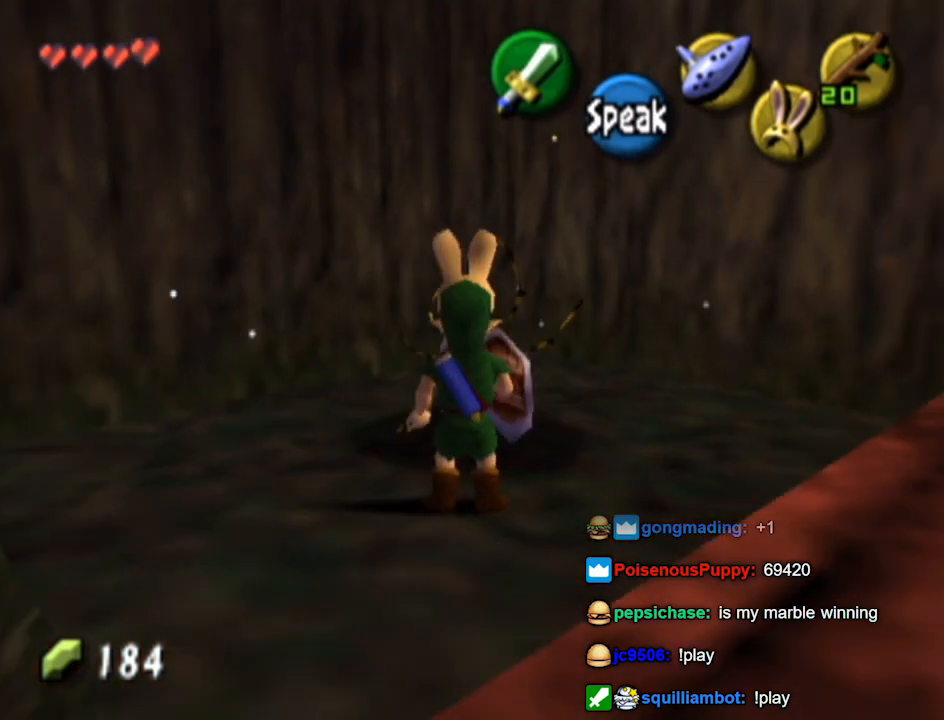
{"buttons": [], "left_stick": "center", "right_stick": "center", "events": [[167, "L1", "up"]]}